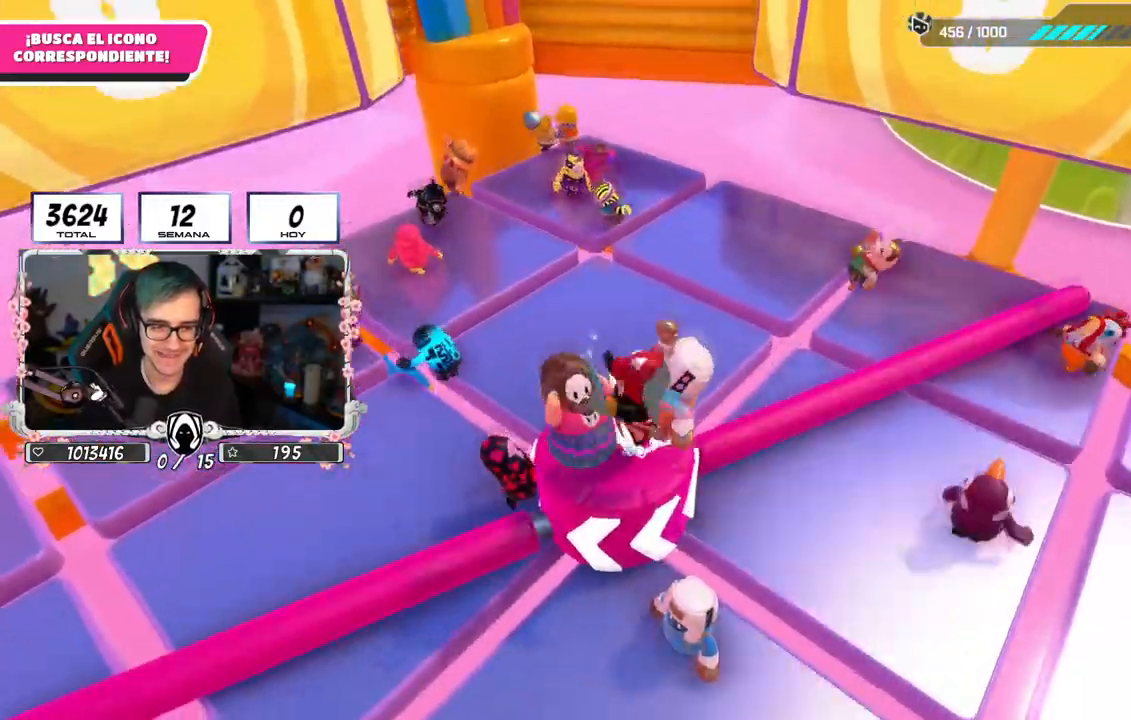
Gameplay with a controller (PlayStation layout); each line is a JSON object with the inputs held at the frame after it. "events" lists button and stick changes between this image and that frame as [ms after this image, input, new state], when the widget could be followed in between. Not read: L1.
{"buttons": ["R2"], "left_stick": "down-right", "right_stick": "center", "events": [[17, "R1", "up"], [34, "left_stick", "up-left"], [200, "left_stick", "up-right"], [284, "left_stick", "right"], [484, "left_stick", "down-right"]]}
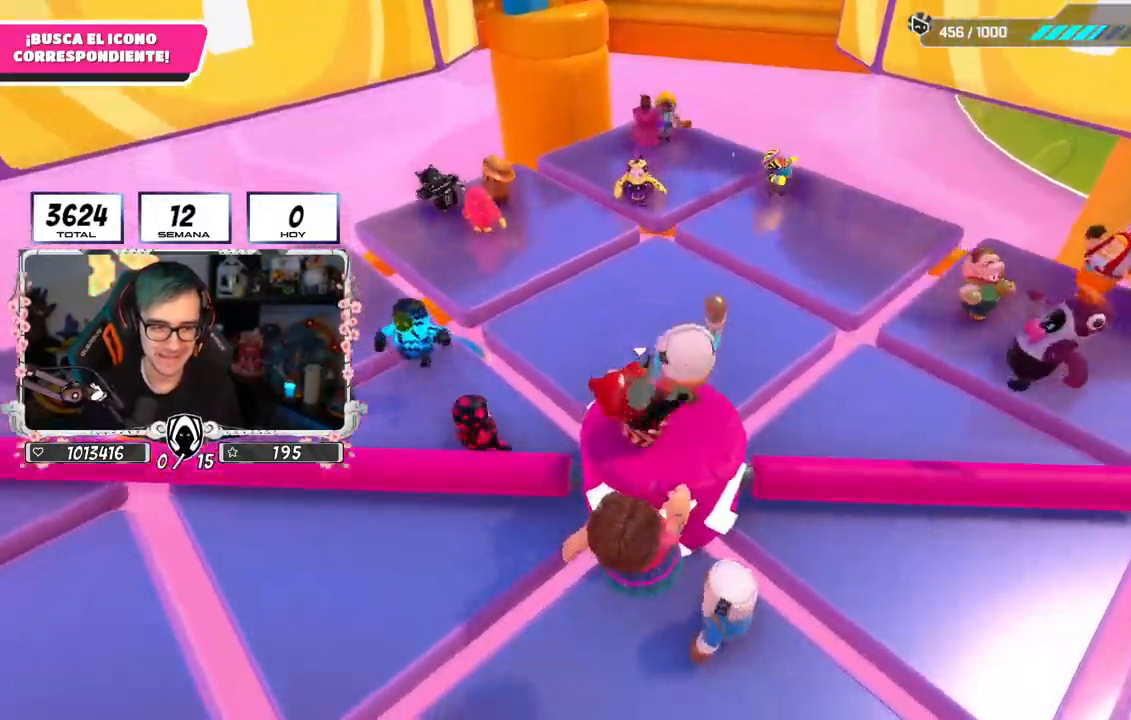
{"buttons": ["R2"], "left_stick": "down-right", "right_stick": "center", "events": [[200, "left_stick", "up-right"], [300, "left_stick", "up"], [450, "left_stick", "down-right"]]}
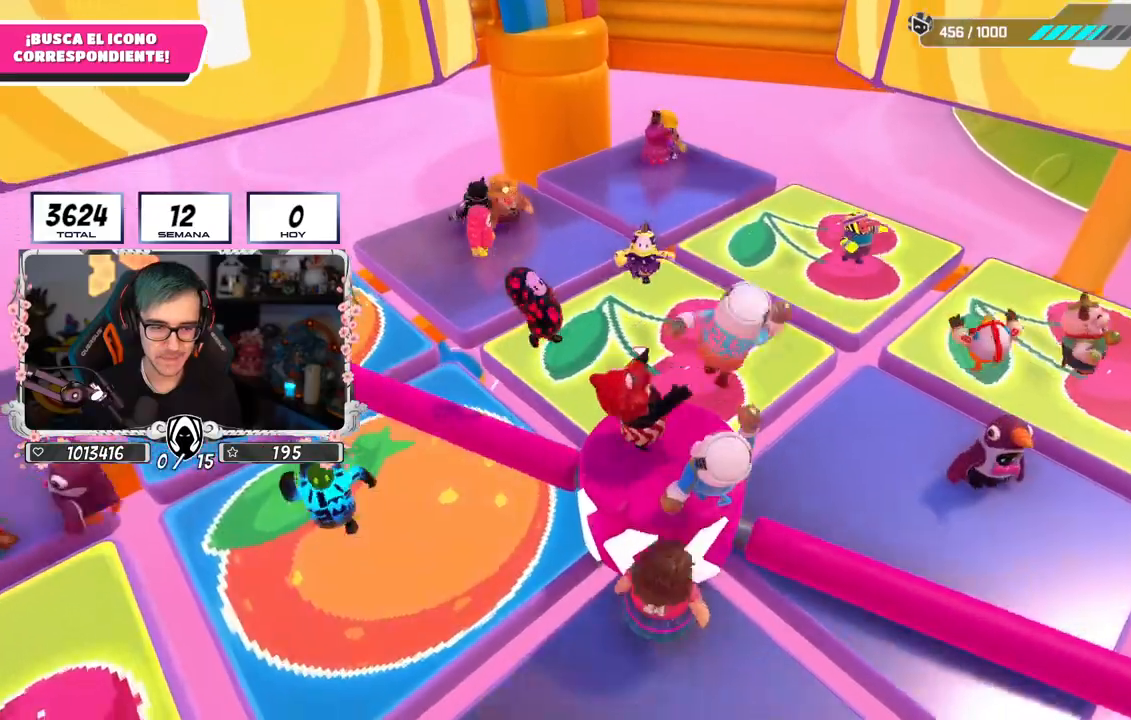
{"buttons": ["R2"], "left_stick": "down-right", "right_stick": "center", "events": [[334, "left_stick", "left"], [484, "left_stick", "down-right"]]}
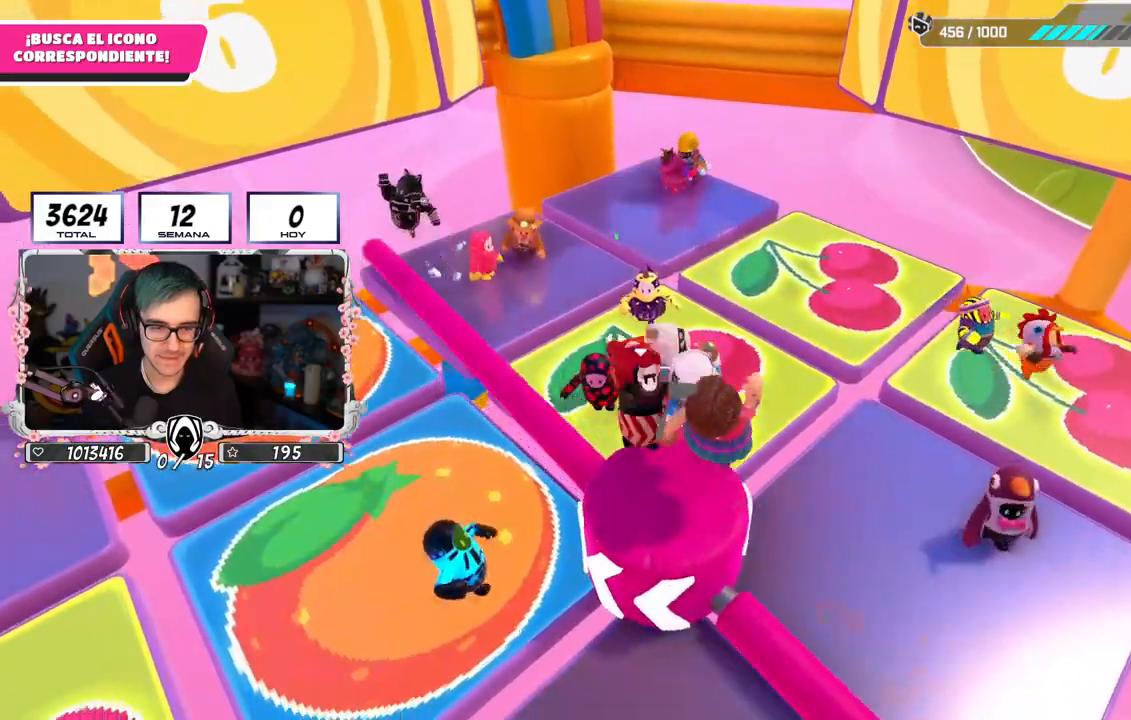
{"buttons": ["R2"], "left_stick": "left", "right_stick": "center", "events": [[383, "left_stick", "left"]]}
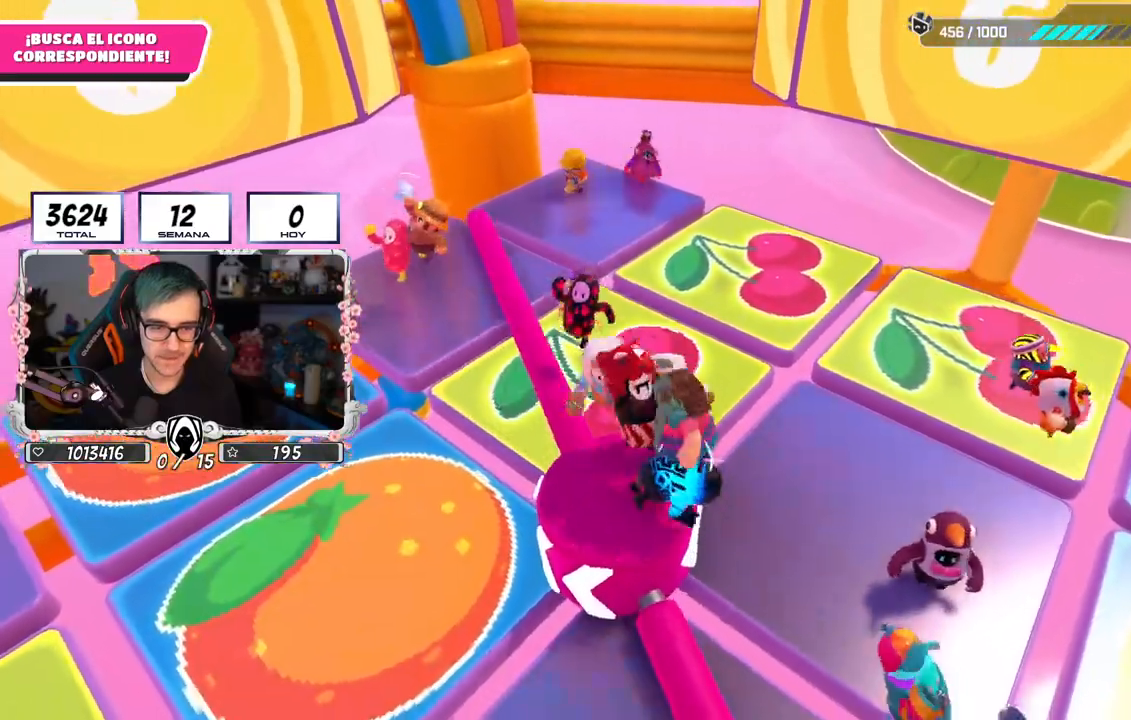
{"buttons": [], "left_stick": "right", "right_stick": "center", "events": [[34, "left_stick", "down-left"], [100, "R2", "up"], [250, "left_stick", "up"], [434, "left_stick", "right"]]}
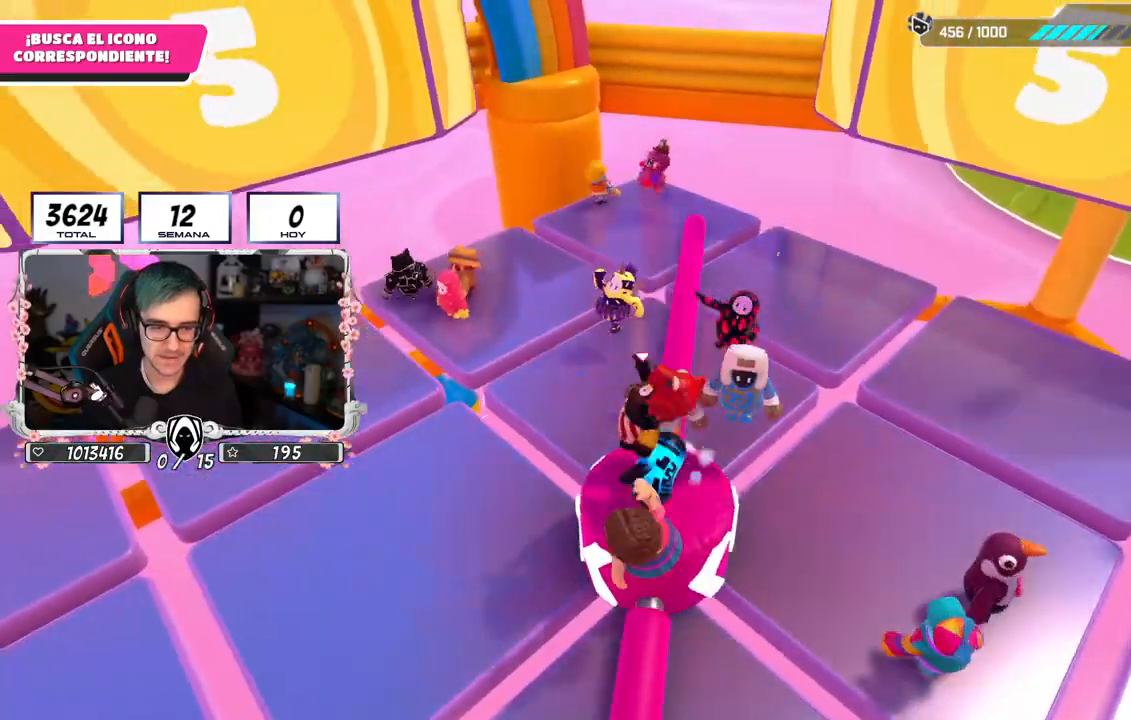
{"buttons": ["R1", "R2"], "left_stick": "right", "right_stick": "center", "events": [[50, "left_stick", "down"], [66, "R2", "down"], [100, "left_stick", "down-left"], [233, "left_stick", "down-right"], [333, "R1", "down"], [333, "left_stick", "right"]]}
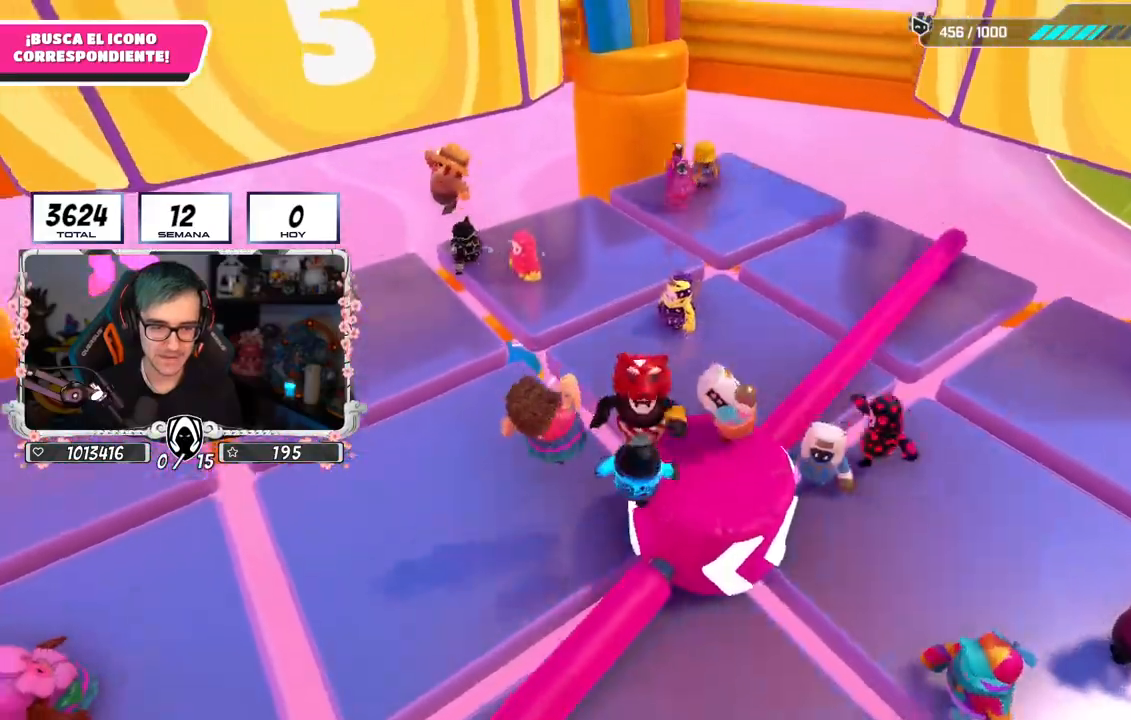
{"buttons": ["R2"], "left_stick": "right", "right_stick": "center", "events": [[34, "R1", "up"], [101, "R2", "up"], [251, "left_stick", "down-right"], [401, "left_stick", "right"], [418, "R2", "down"]]}
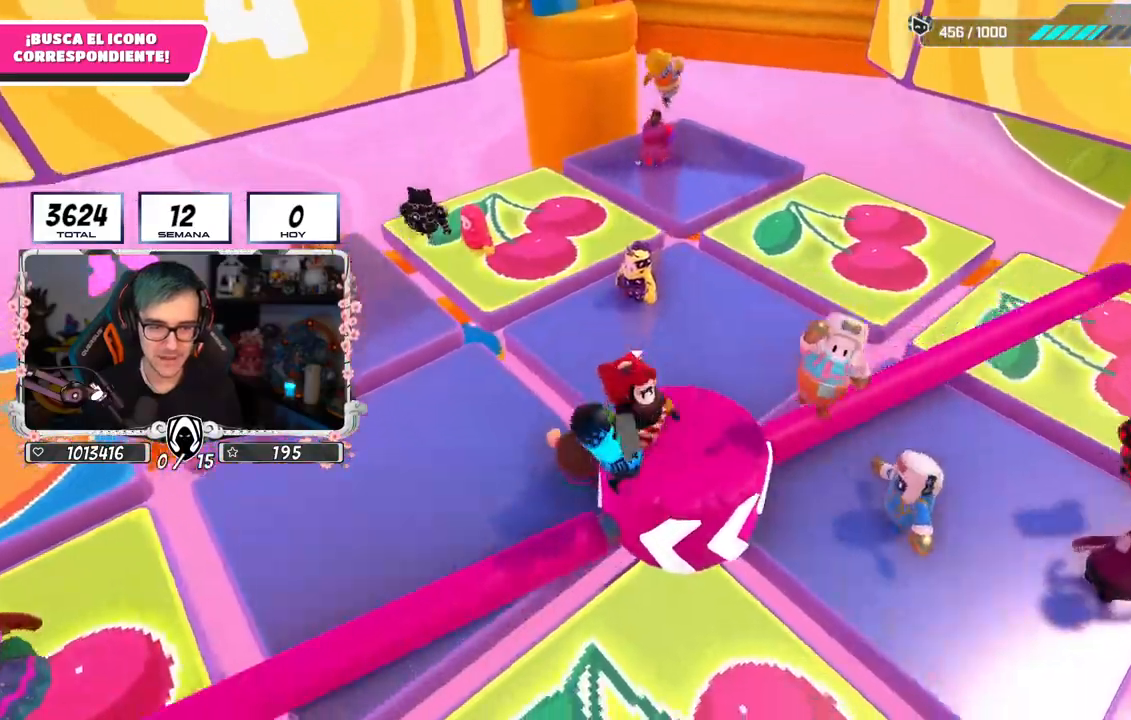
{"buttons": ["R2"], "left_stick": "down-left", "right_stick": "center", "events": [[117, "left_stick", "down-left"], [250, "R2", "up"], [467, "R2", "down"]]}
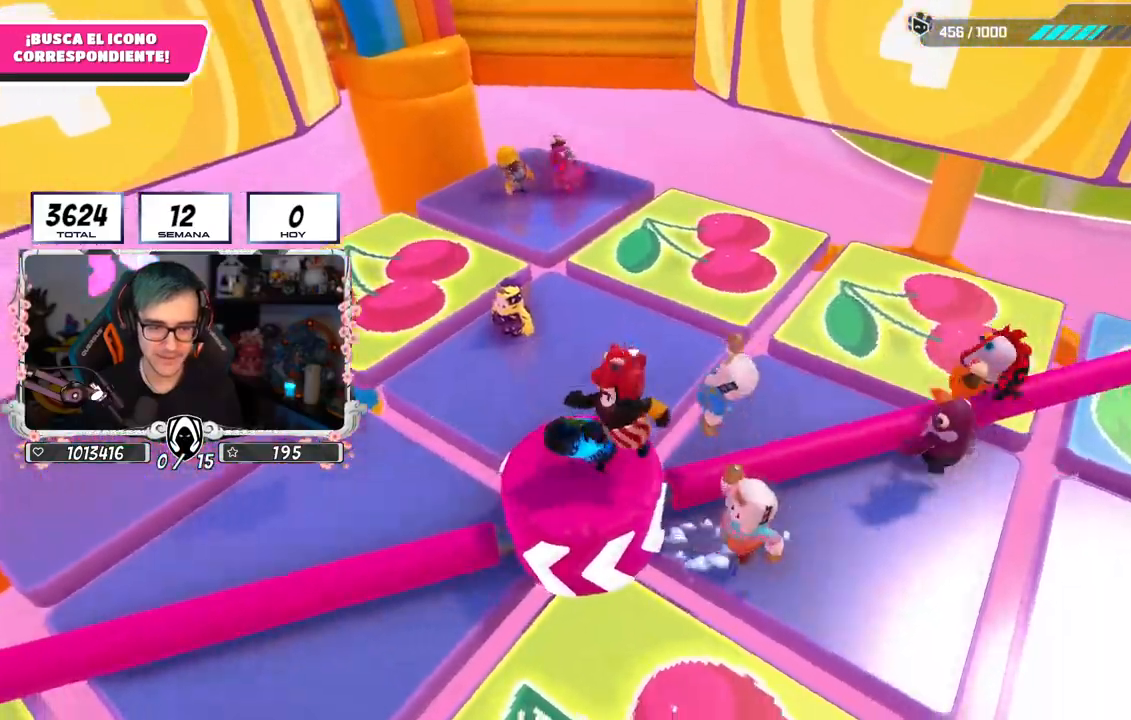
{"buttons": [], "left_stick": "down", "right_stick": "center", "events": [[17, "R1", "down"], [67, "R1", "up"], [217, "left_stick", "left"], [401, "R2", "up"], [484, "left_stick", "down"]]}
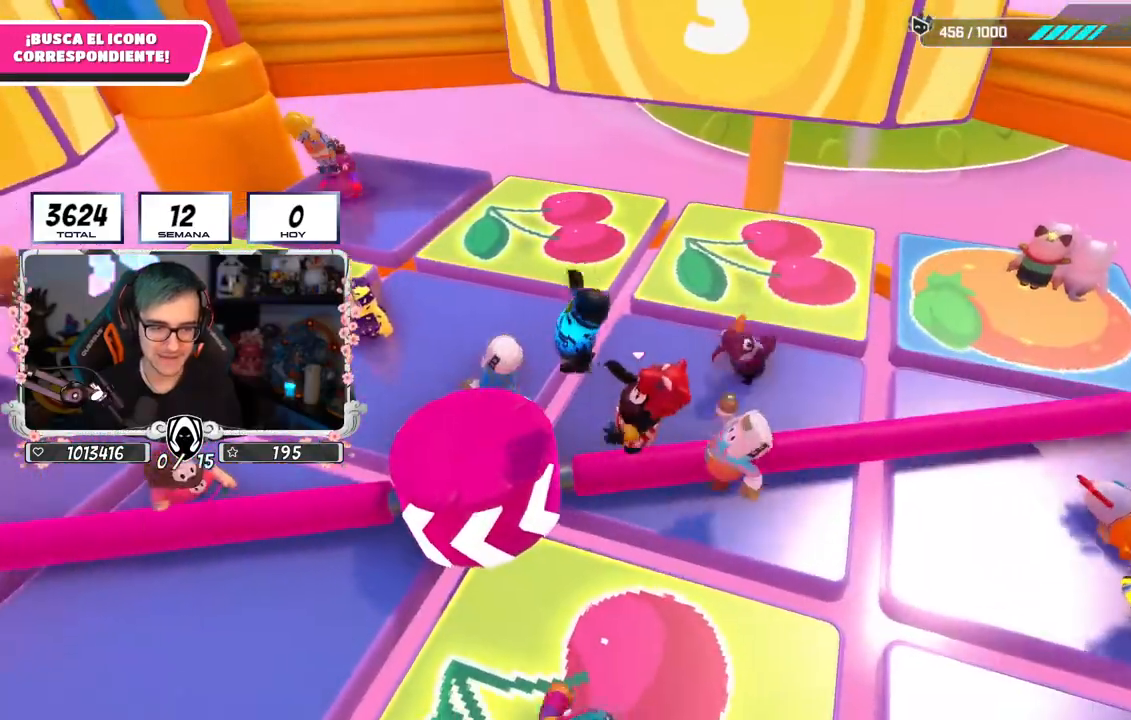
{"buttons": [], "left_stick": "down-left", "right_stick": "center", "events": [[117, "left_stick", "down-left"]]}
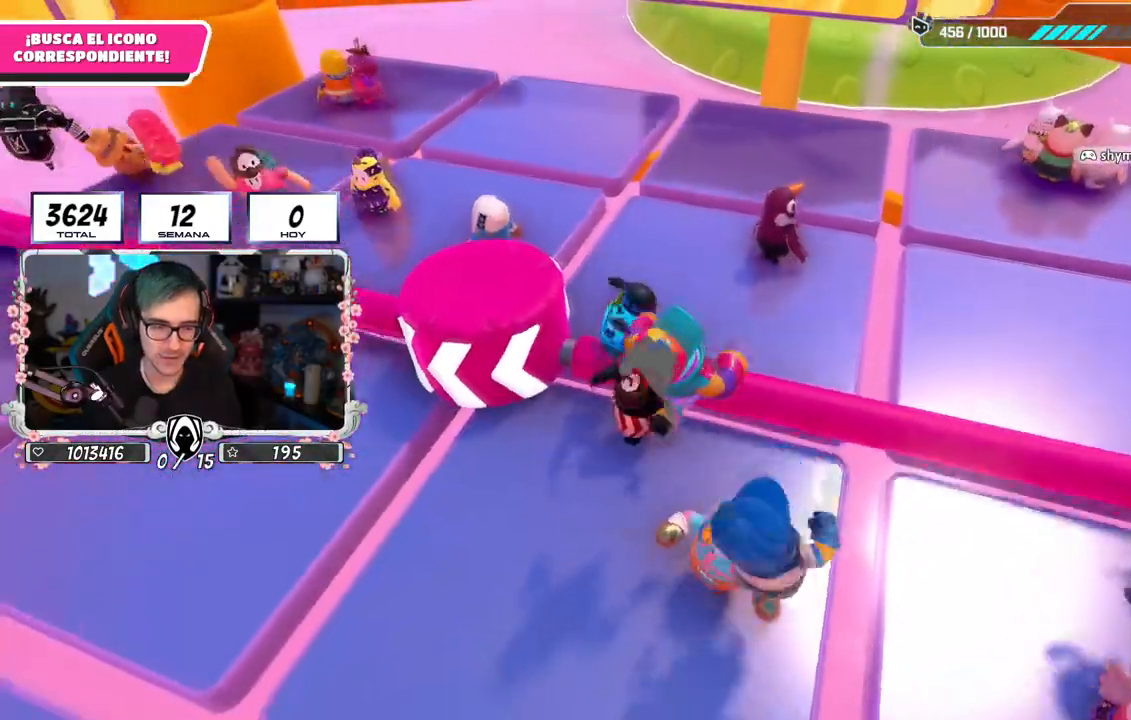
{"buttons": [], "left_stick": "up-right", "right_stick": "center", "events": [[67, "left_stick", "up"], [151, "CROSS", "down"], [167, "left_stick", "up-right"], [418, "CROSS", "up"]]}
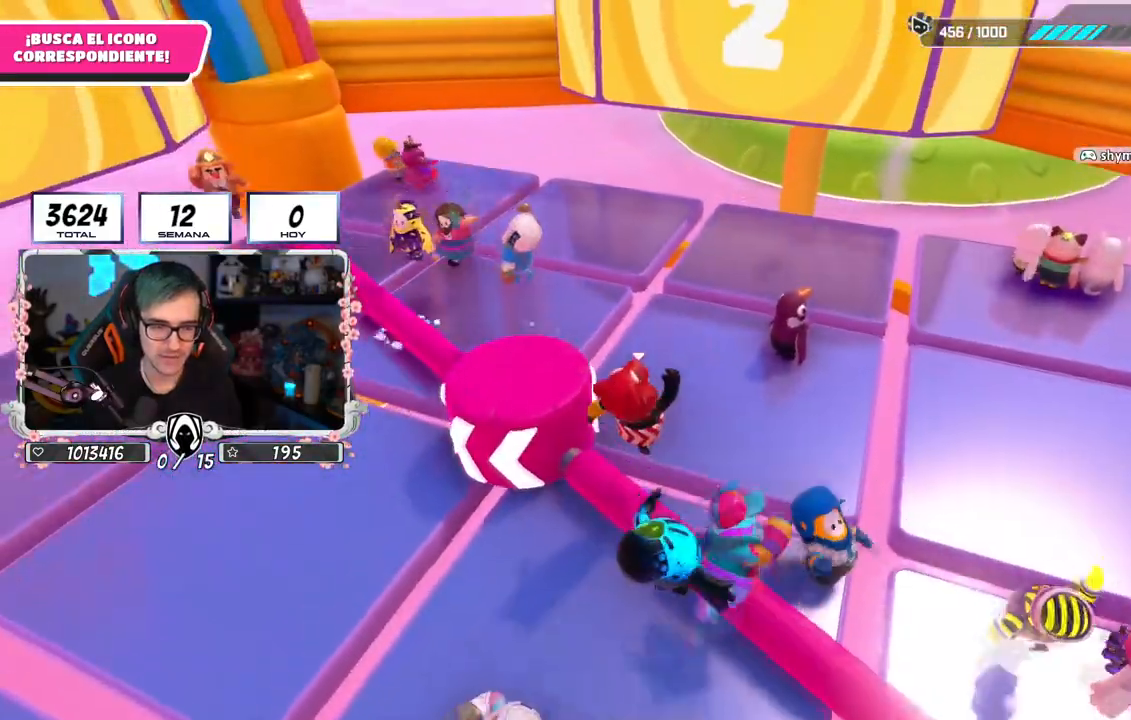
{"buttons": ["CROSS"], "left_stick": "up-left", "right_stick": "center", "events": [[33, "left_stick", "up-left"], [150, "left_stick", "down-left"], [350, "left_stick", "up-left"], [400, "CROSS", "down"]]}
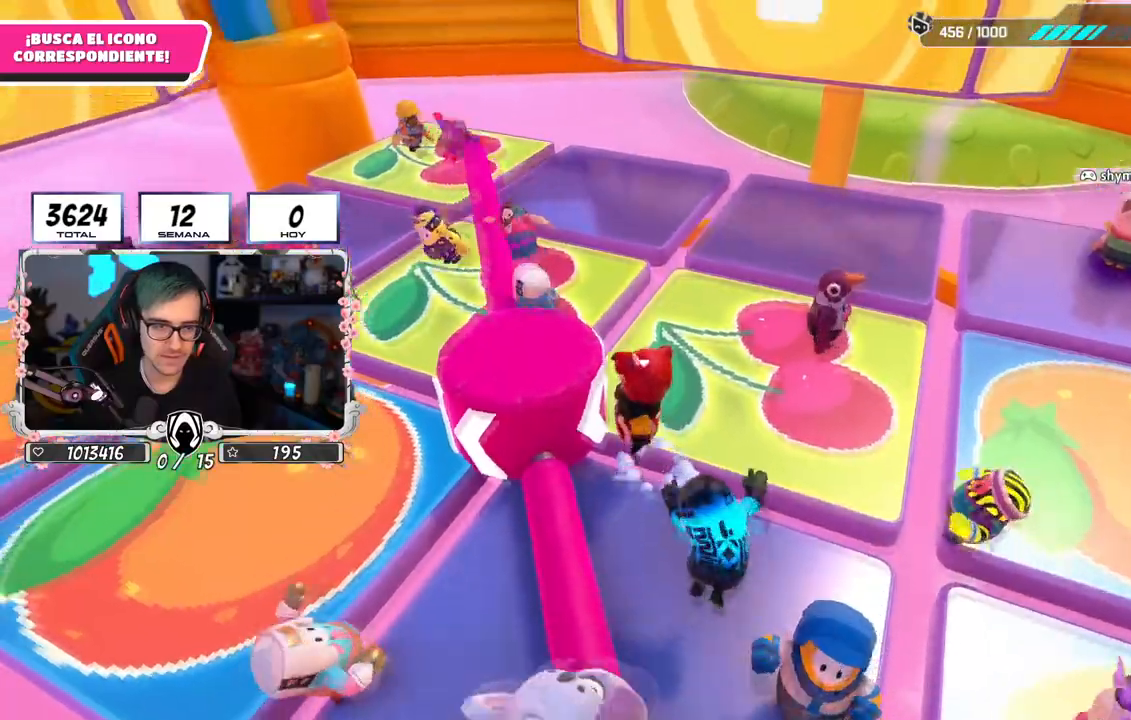
{"buttons": [], "left_stick": "up-right", "right_stick": "center", "events": [[184, "CROSS", "up"], [468, "left_stick", "up-right"]]}
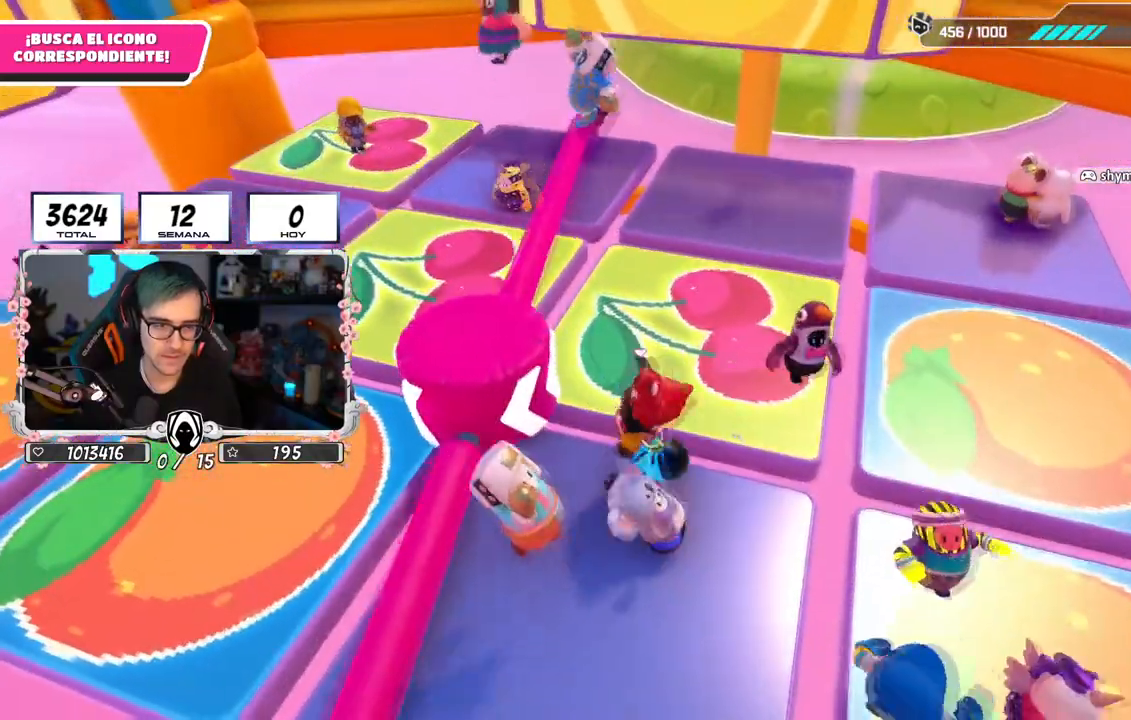
{"buttons": [], "left_stick": "down-right", "right_stick": "center", "events": [[83, "right_stick", "down-left"], [183, "left_stick", "up-left"], [267, "right_stick", "center"], [284, "left_stick", "down-left"], [350, "left_stick", "down-right"]]}
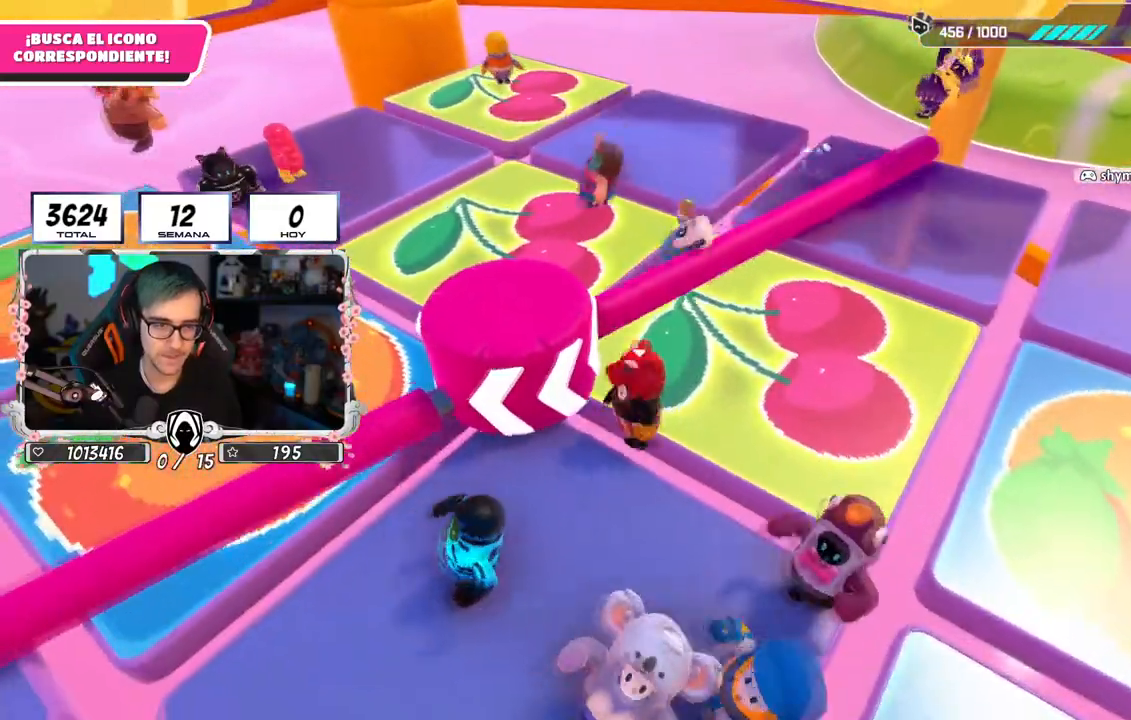
{"buttons": [], "left_stick": "up-right", "right_stick": "center", "events": [[117, "left_stick", "up-left"], [167, "left_stick", "up"], [284, "CROSS", "down"], [351, "left_stick", "up-right"], [484, "CROSS", "up"]]}
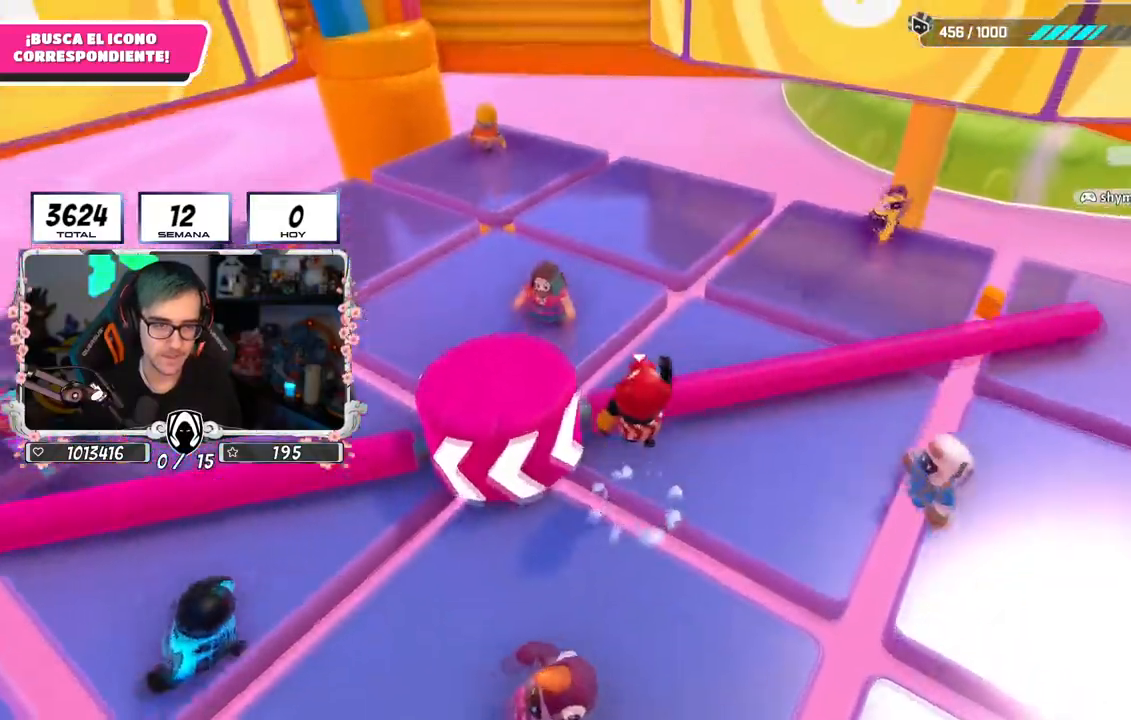
{"buttons": [], "left_stick": "down-right", "right_stick": "left", "events": [[67, "right_stick", "left"], [500, "left_stick", "down-right"]]}
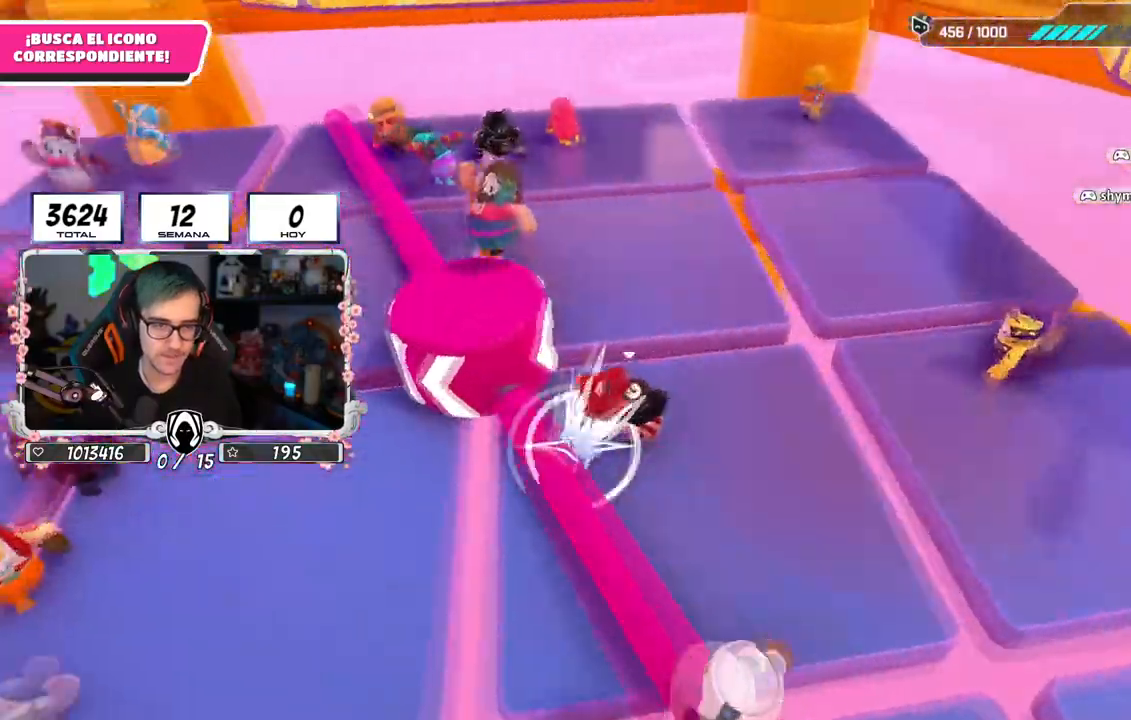
{"buttons": [], "left_stick": "down-left", "right_stick": "up-left", "events": [[151, "left_stick", "down-left"], [317, "left_stick", "left"], [384, "right_stick", "up-left"], [418, "left_stick", "down-left"]]}
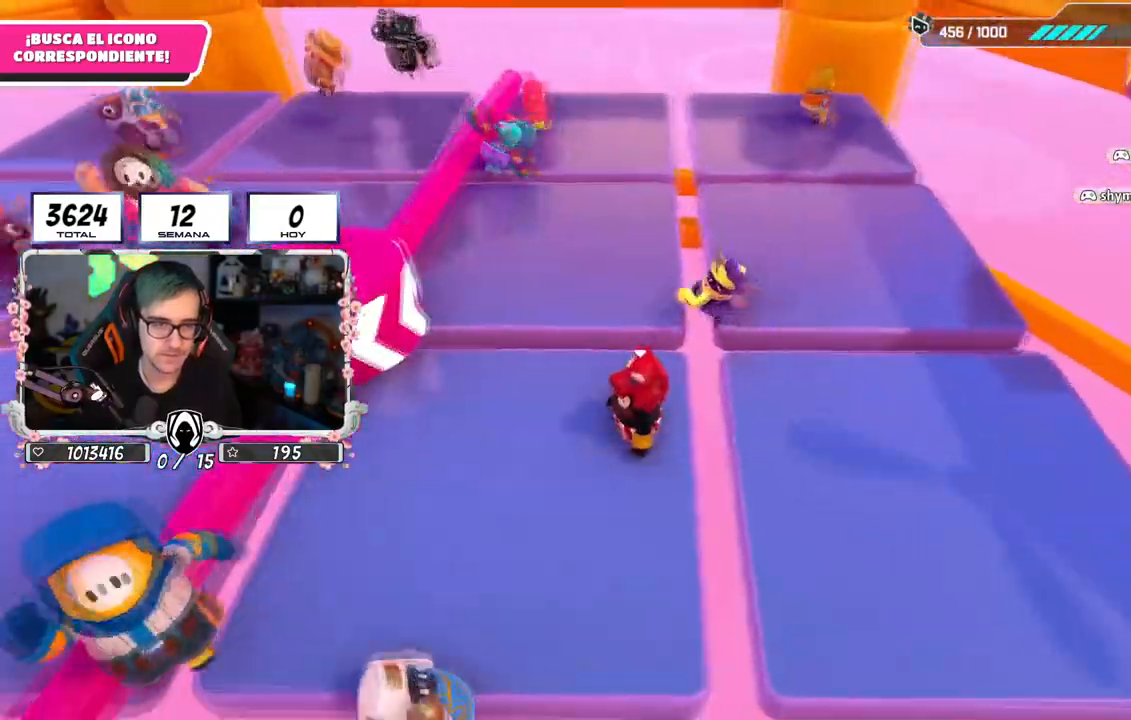
{"buttons": [], "left_stick": "up-left", "right_stick": "center", "events": [[83, "right_stick", "center"], [200, "left_stick", "up-left"], [267, "right_stick", "down"], [417, "right_stick", "center"]]}
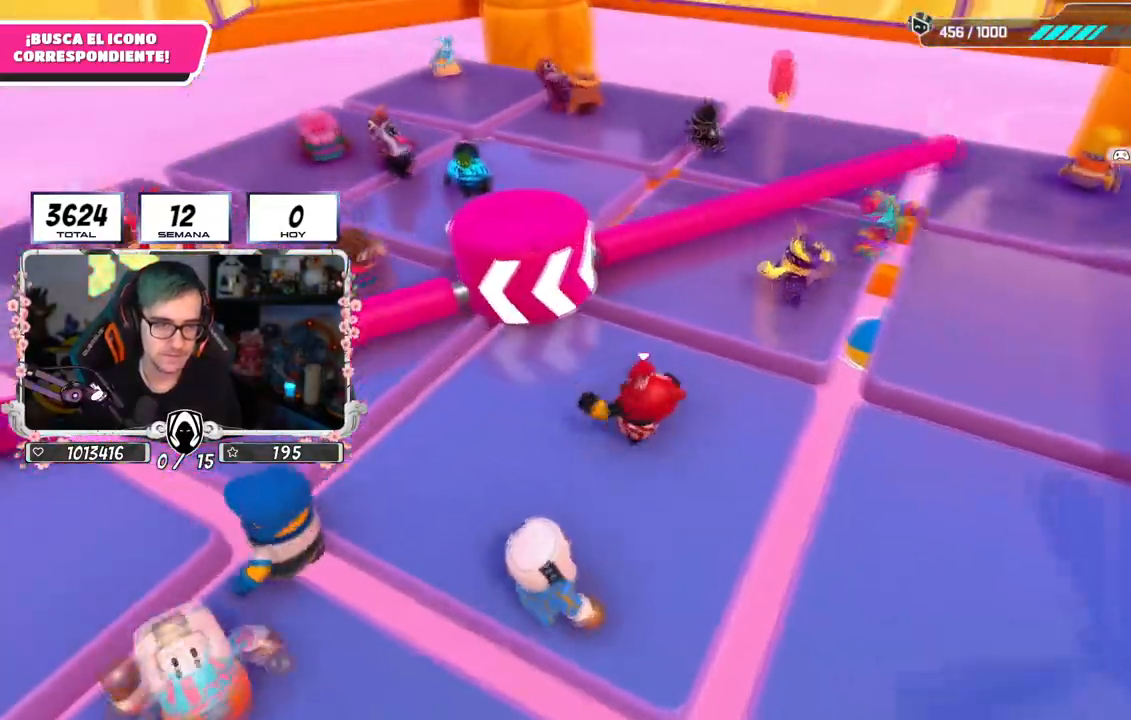
{"buttons": [], "left_stick": "up-left", "right_stick": "center", "events": [[51, "R1", "down"], [201, "CROSS", "down"], [401, "R1", "up"], [418, "CROSS", "up"]]}